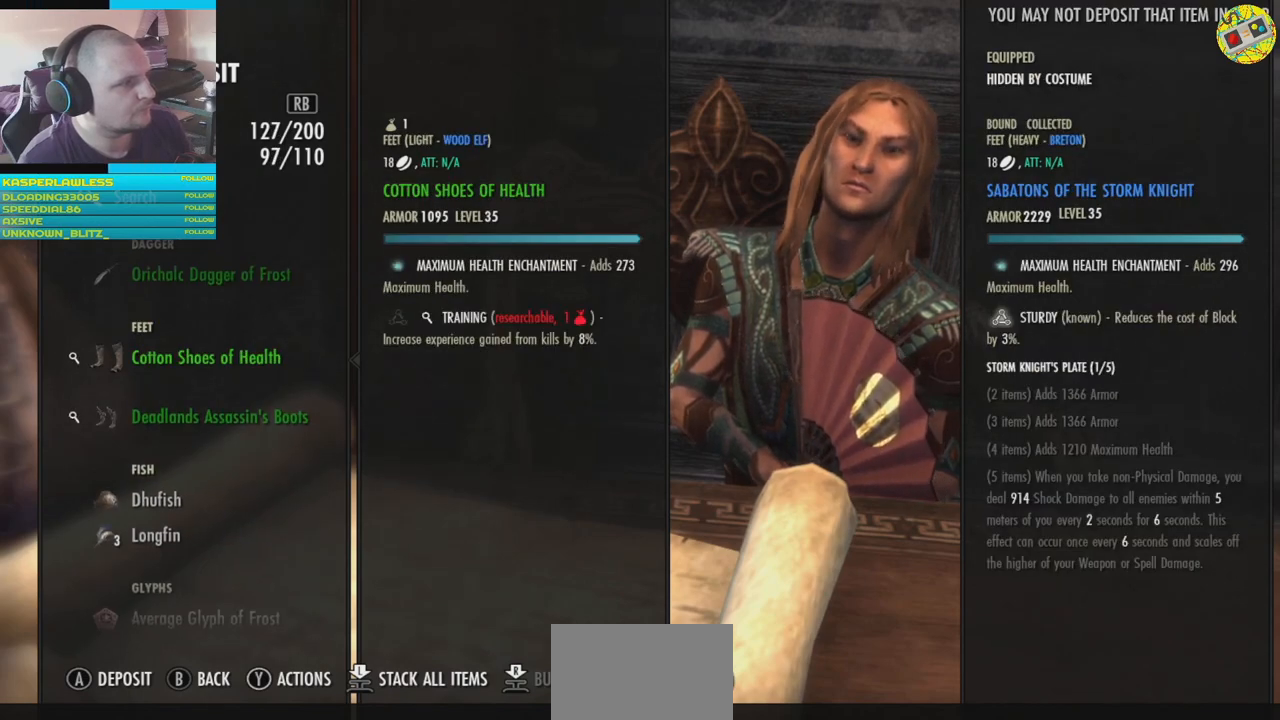
Gameplay with a controller (Xbox layout); each line is a JSON object with the inputs held at the frame after it. "events" lists button and stick changes between this image and that frame as [ms after this image, input, new state], when the widget could be followed in between. Not read: HOME L3.
{"buttons": ["DPAD_DOWN"], "left_stick": "center", "right_stick": "center", "events": [[400, "DPAD_DOWN", "down"]]}
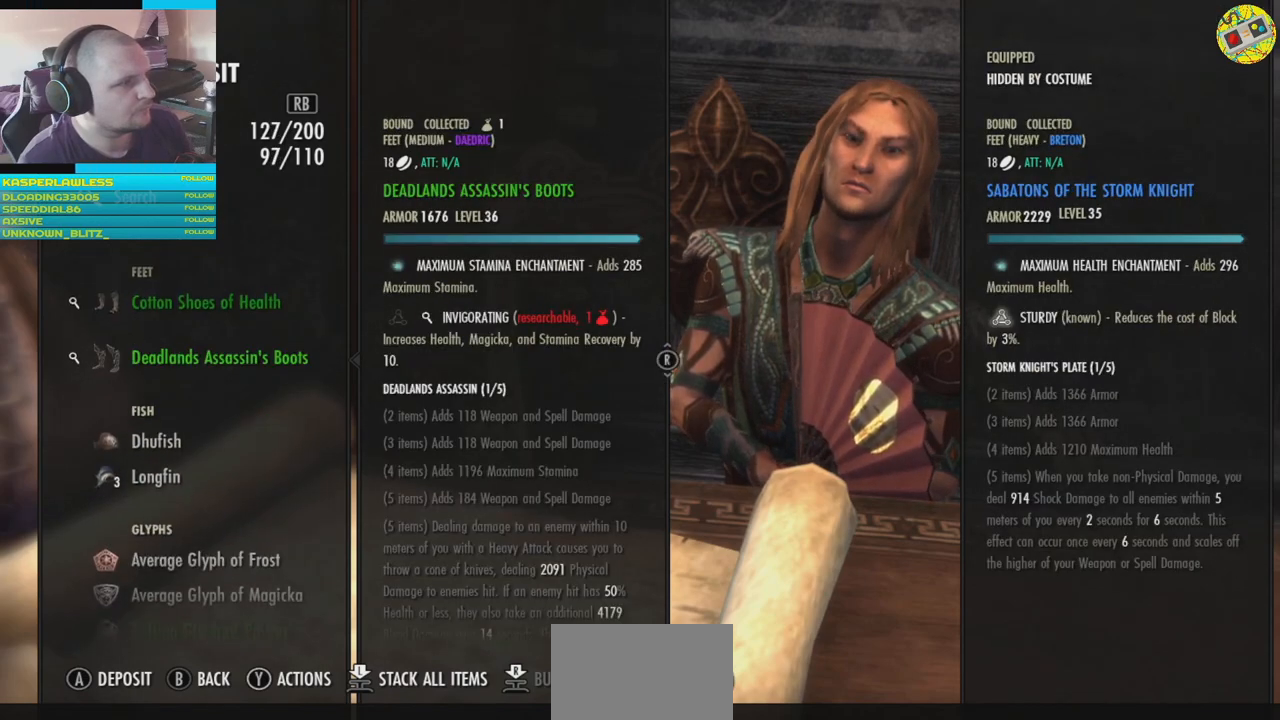
{"buttons": [], "left_stick": "center", "right_stick": "center", "events": [[17, "DPAD_DOWN", "up"]]}
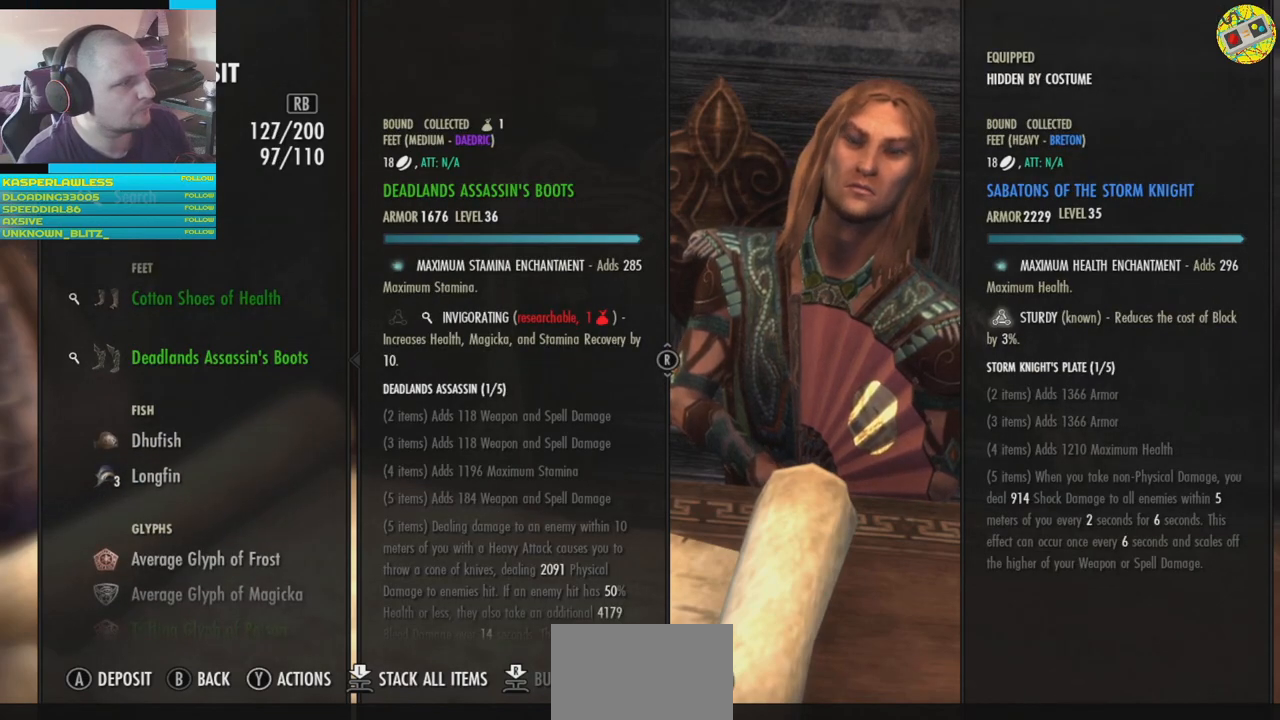
{"buttons": [], "left_stick": "center", "right_stick": "center", "events": []}
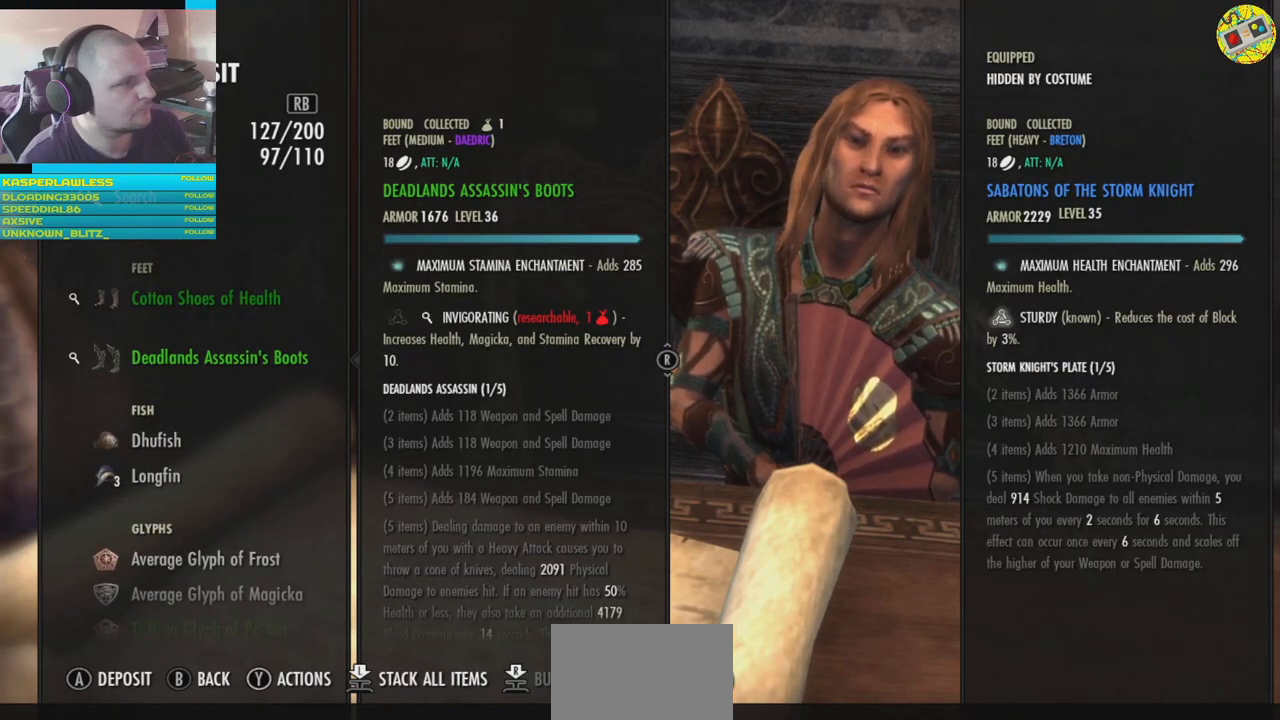
{"buttons": [], "left_stick": "center", "right_stick": "center", "events": []}
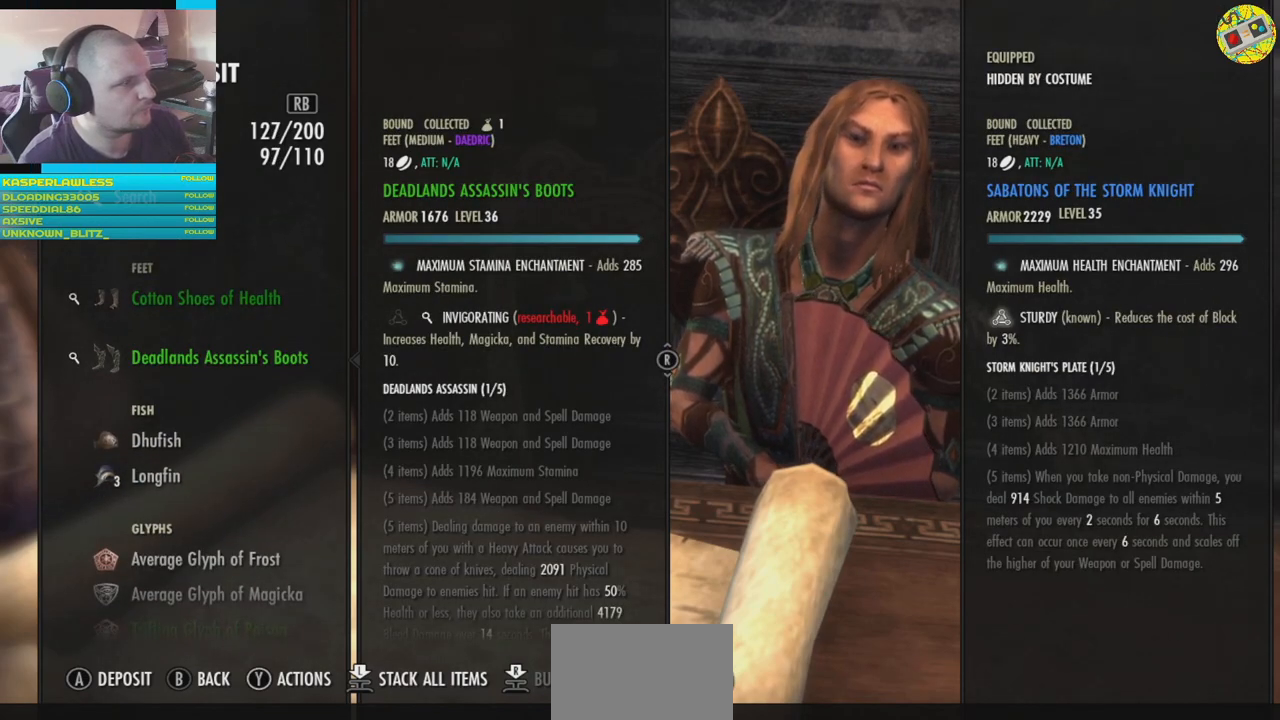
{"buttons": [], "left_stick": "center", "right_stick": "center", "events": []}
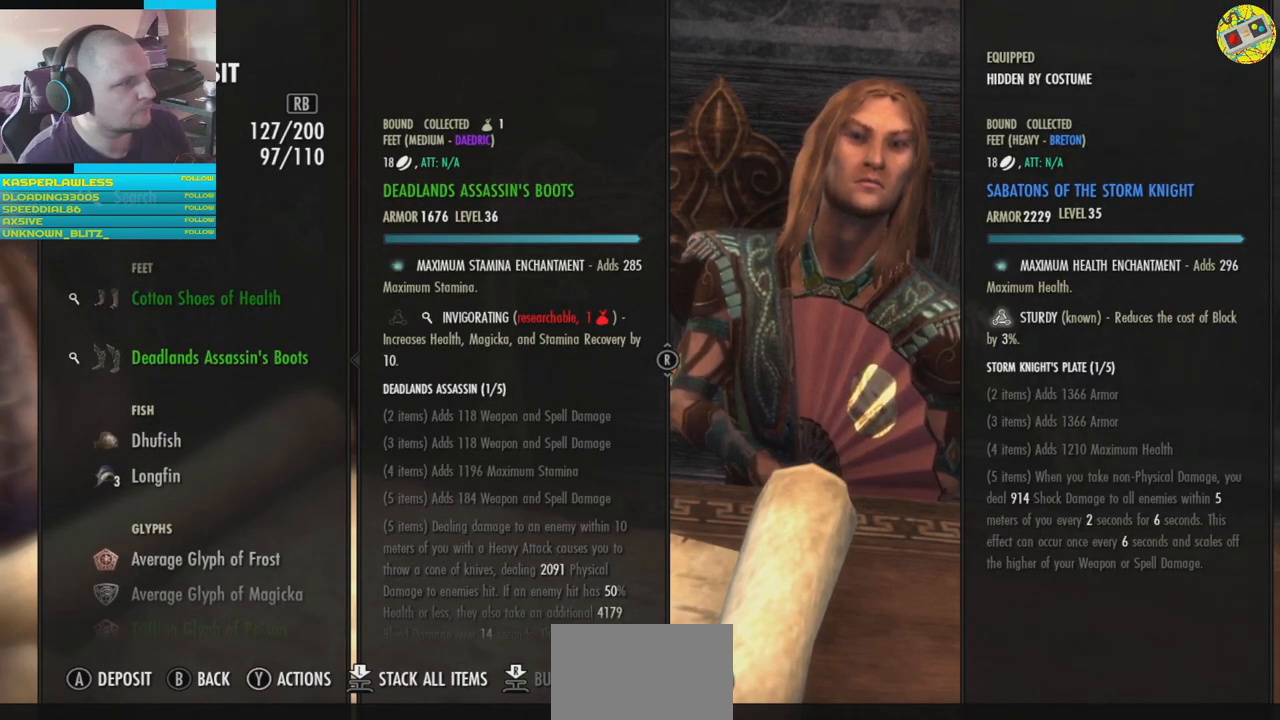
{"buttons": [], "left_stick": "center", "right_stick": "center", "events": []}
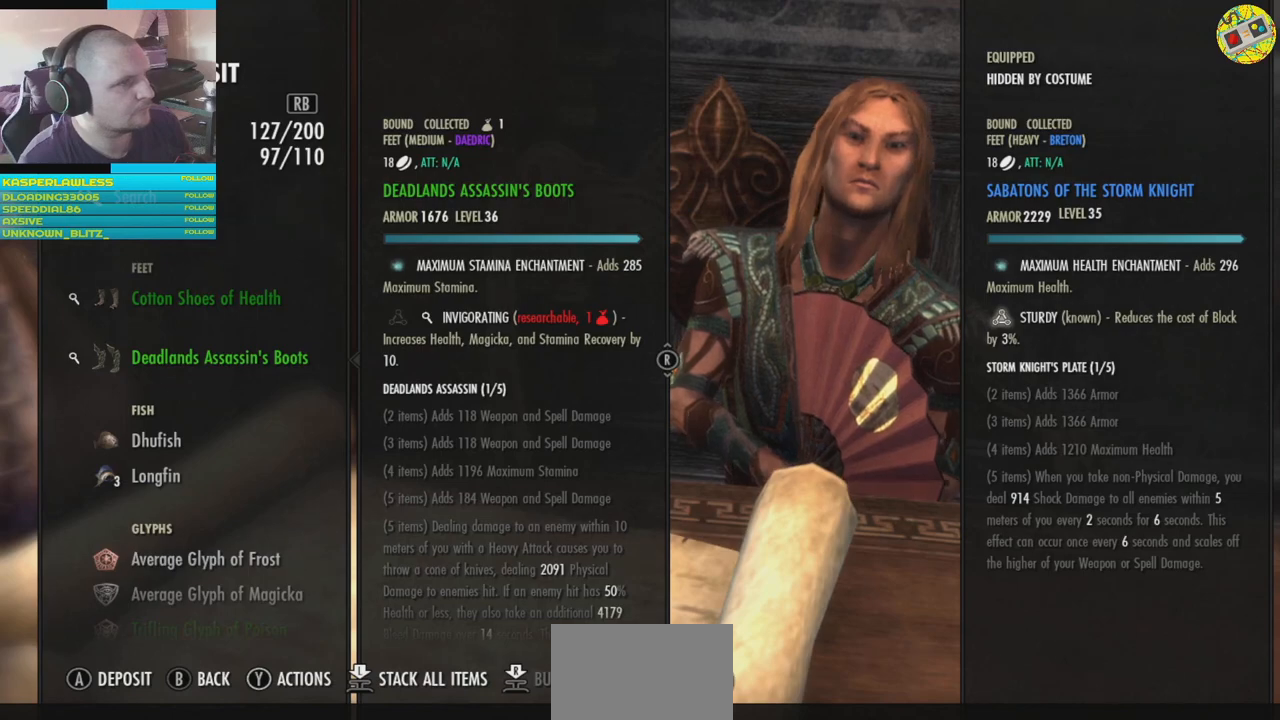
{"buttons": [], "left_stick": "center", "right_stick": "center", "events": [[450, "DPAD_UP", "down"], [500, "DPAD_UP", "up"]]}
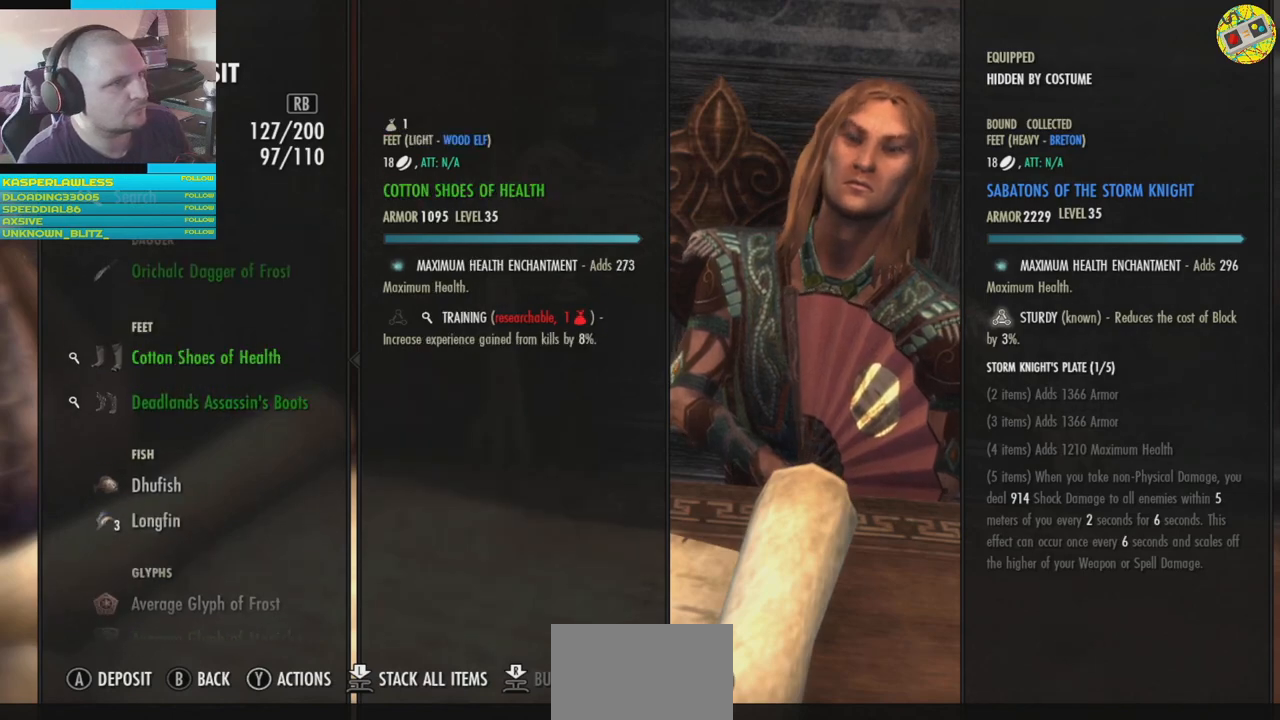
{"buttons": [], "left_stick": "center", "right_stick": "center", "events": []}
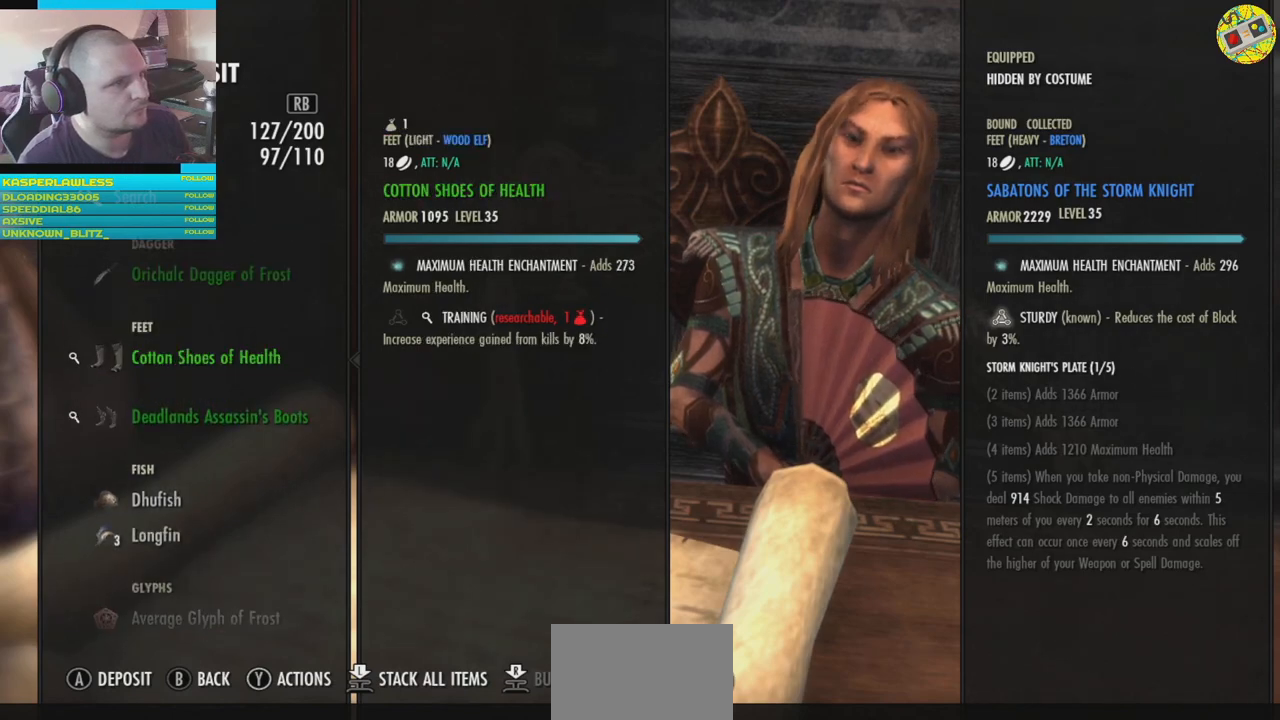
{"buttons": [], "left_stick": "center", "right_stick": "center", "events": [[217, "DPAD_DOWN", "down"], [333, "DPAD_DOWN", "up"]]}
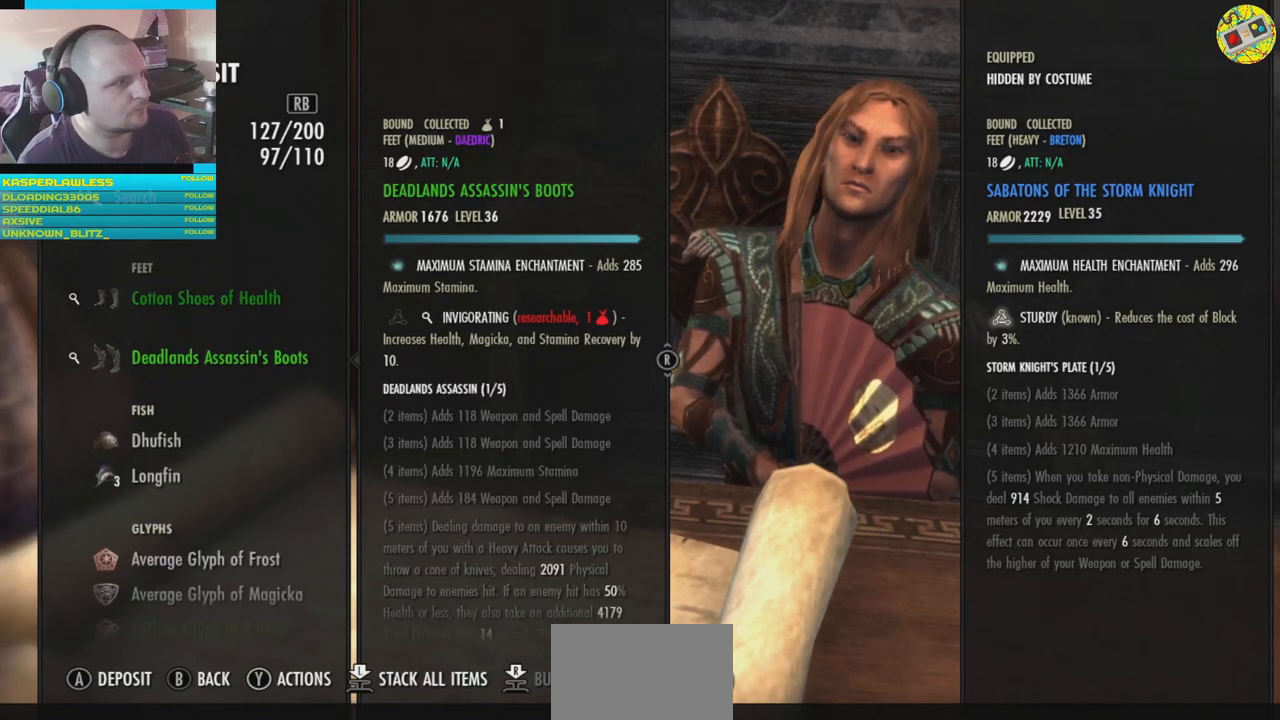
{"buttons": [], "left_stick": "center", "right_stick": "center", "events": [[134, "DPAD_UP", "down"], [217, "DPAD_UP", "up"], [367, "A", "down"], [434, "A", "up"]]}
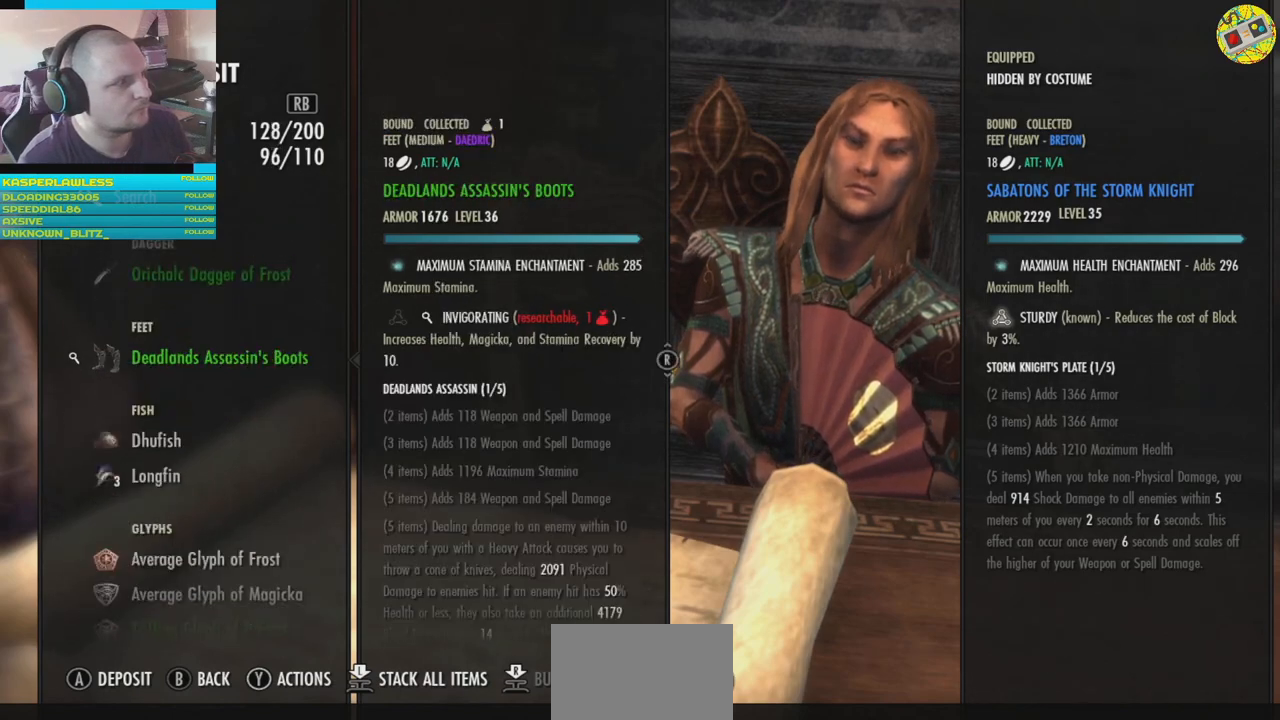
{"buttons": [], "left_stick": "center", "right_stick": "center", "events": []}
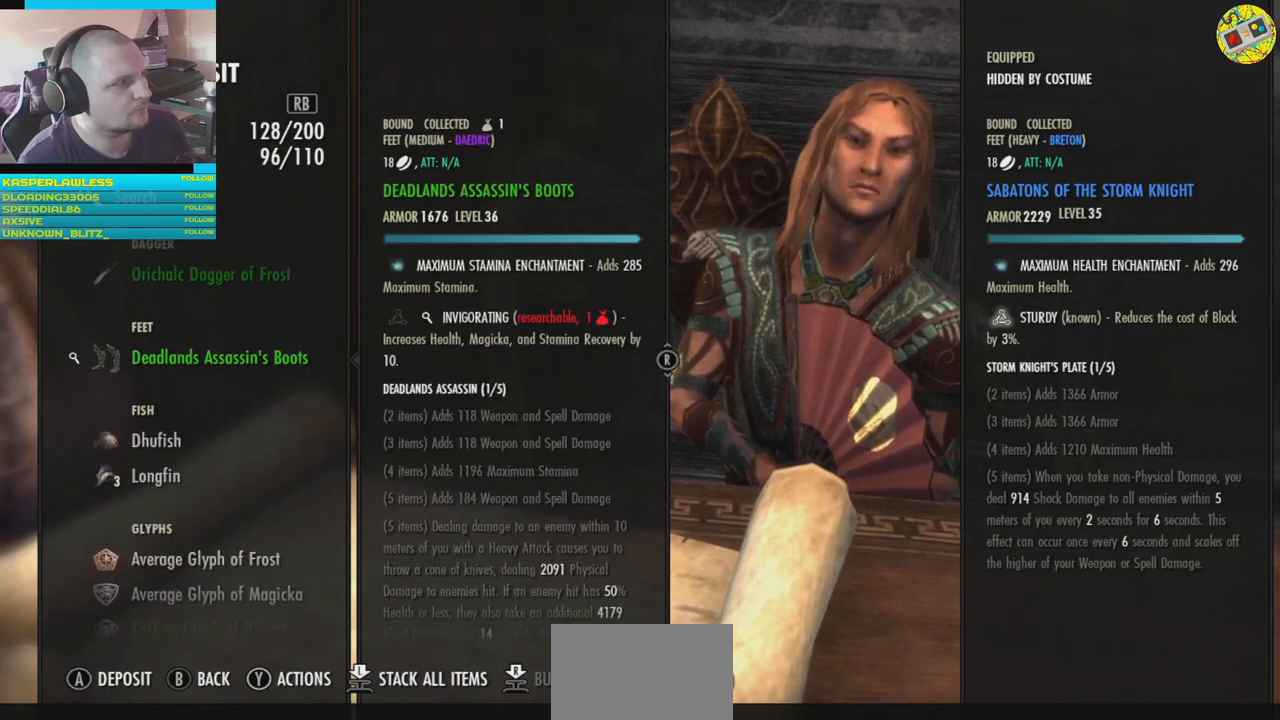
{"buttons": ["DPAD_DOWN"], "left_stick": "center", "right_stick": "center", "events": [[501, "DPAD_DOWN", "down"]]}
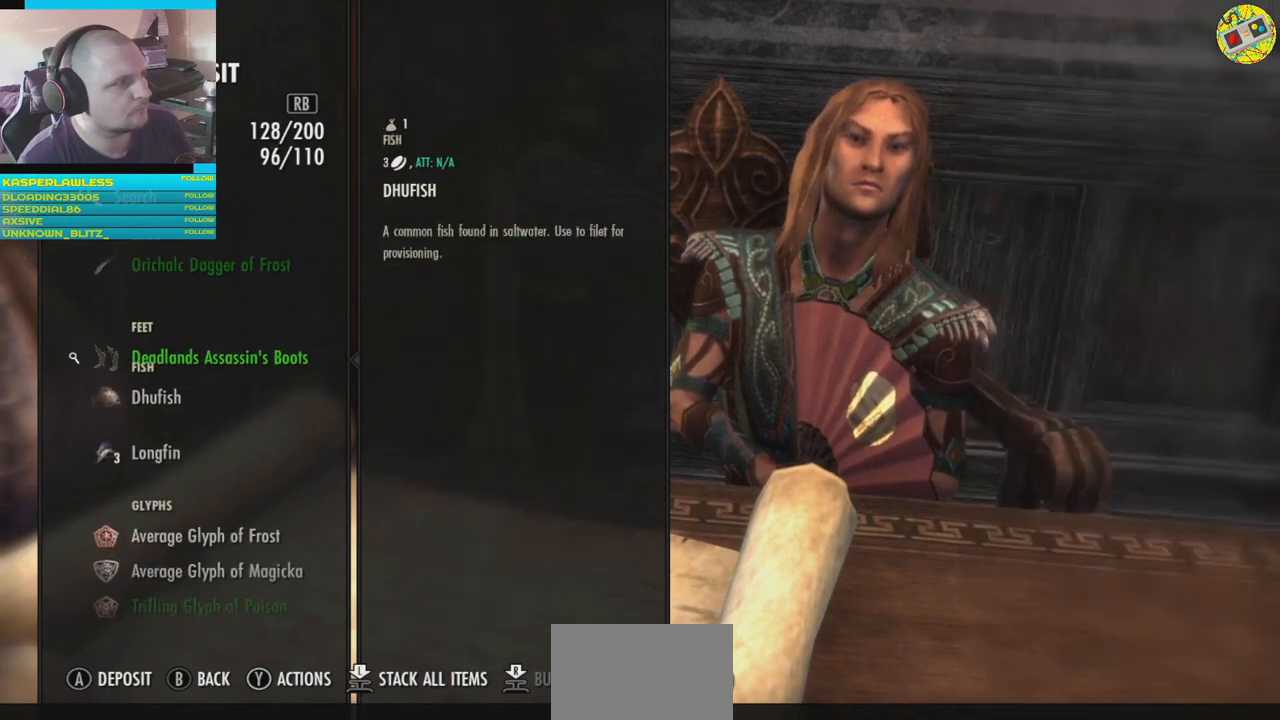
{"buttons": [], "left_stick": "center", "right_stick": "center", "events": [[83, "DPAD_DOWN", "up"]]}
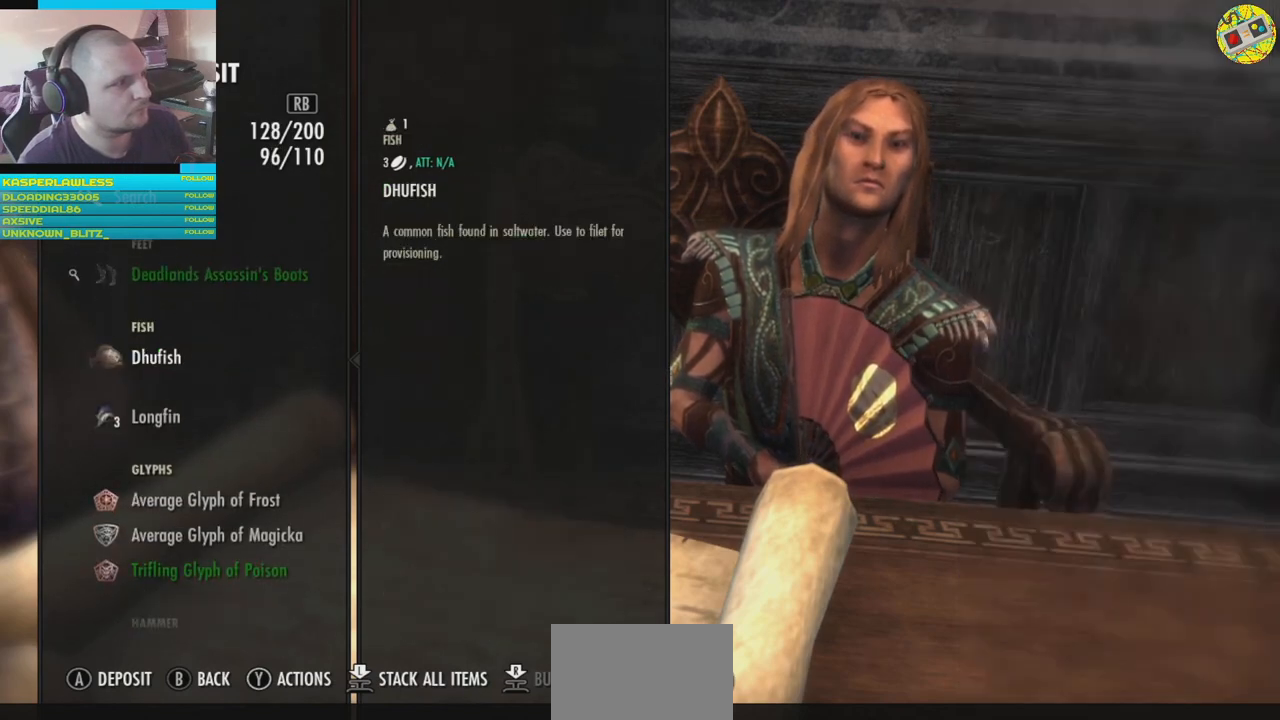
{"buttons": [], "left_stick": "center", "right_stick": "center", "events": []}
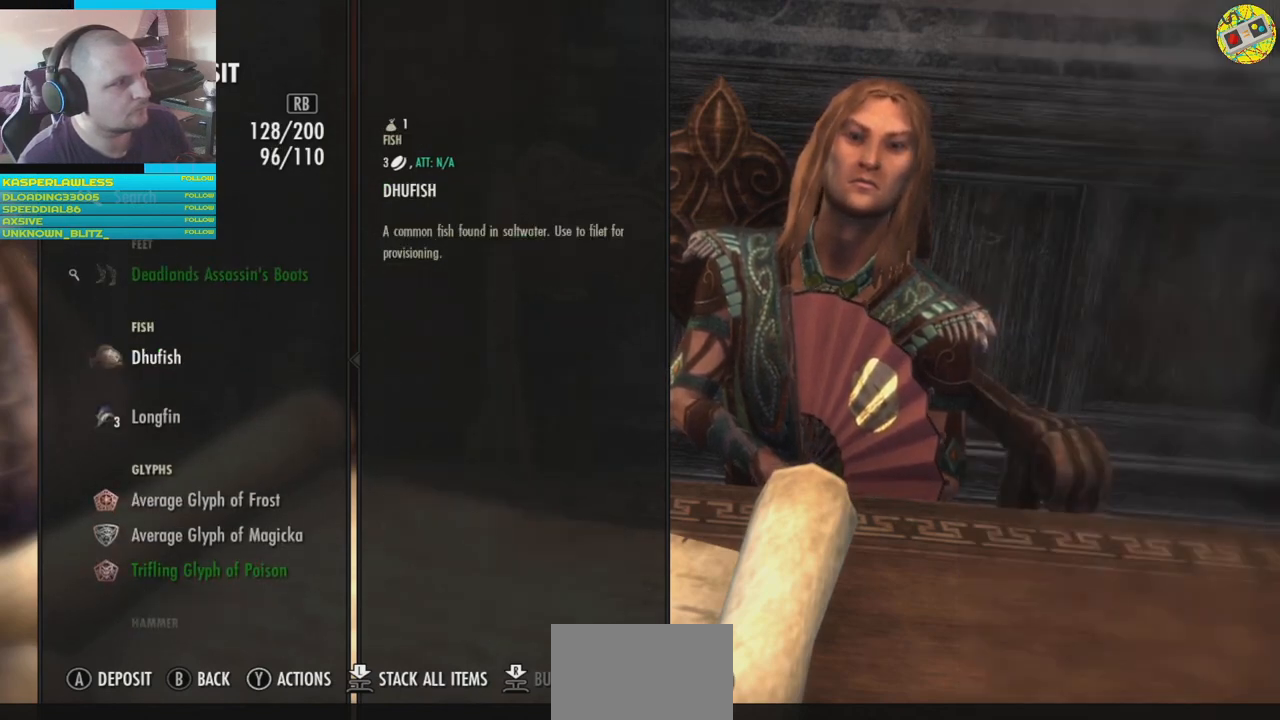
{"buttons": [], "left_stick": "center", "right_stick": "center", "events": []}
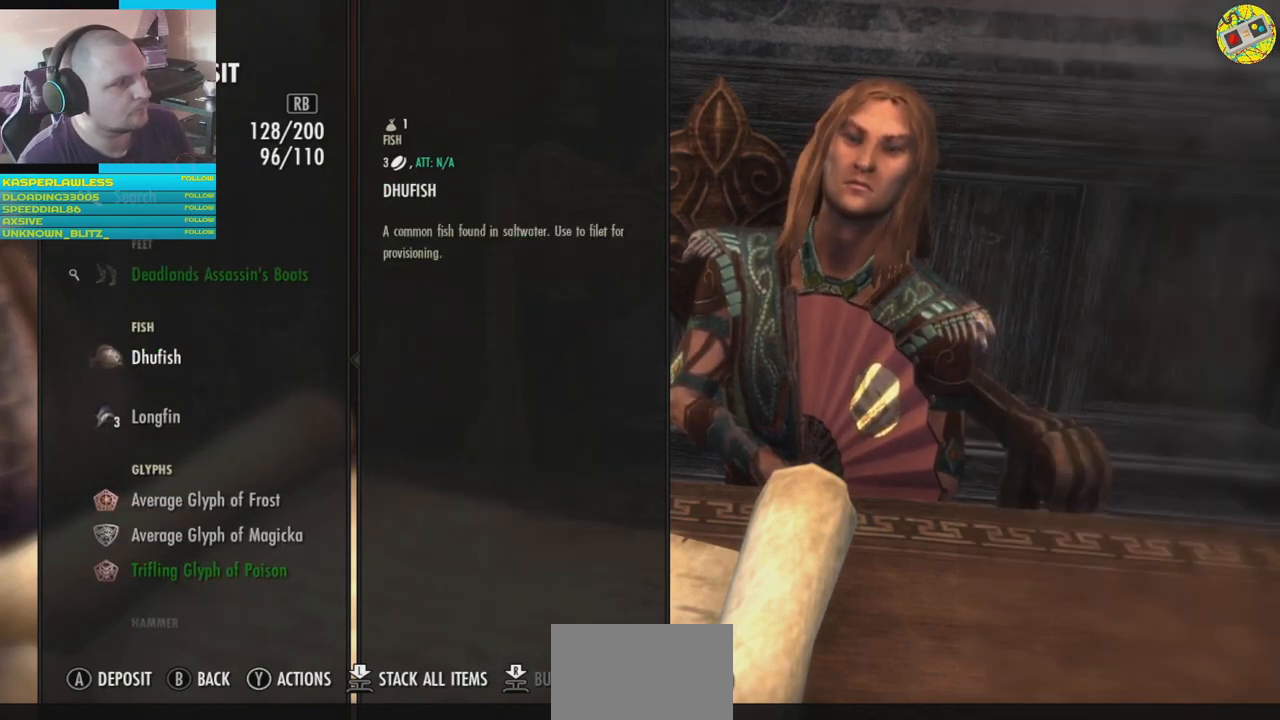
{"buttons": [], "left_stick": "center", "right_stick": "center", "events": [[367, "A", "down"], [417, "A", "up"]]}
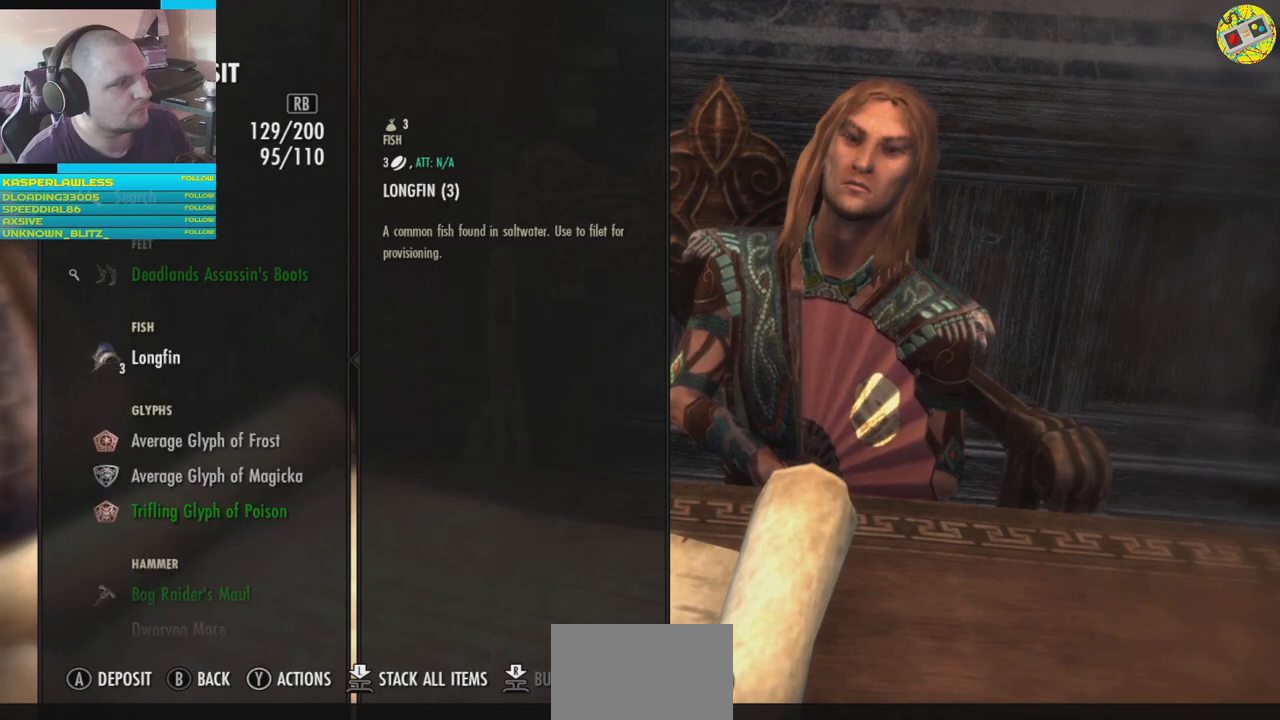
{"buttons": [], "left_stick": "center", "right_stick": "center", "events": [[150, "A", "down"], [200, "A", "up"]]}
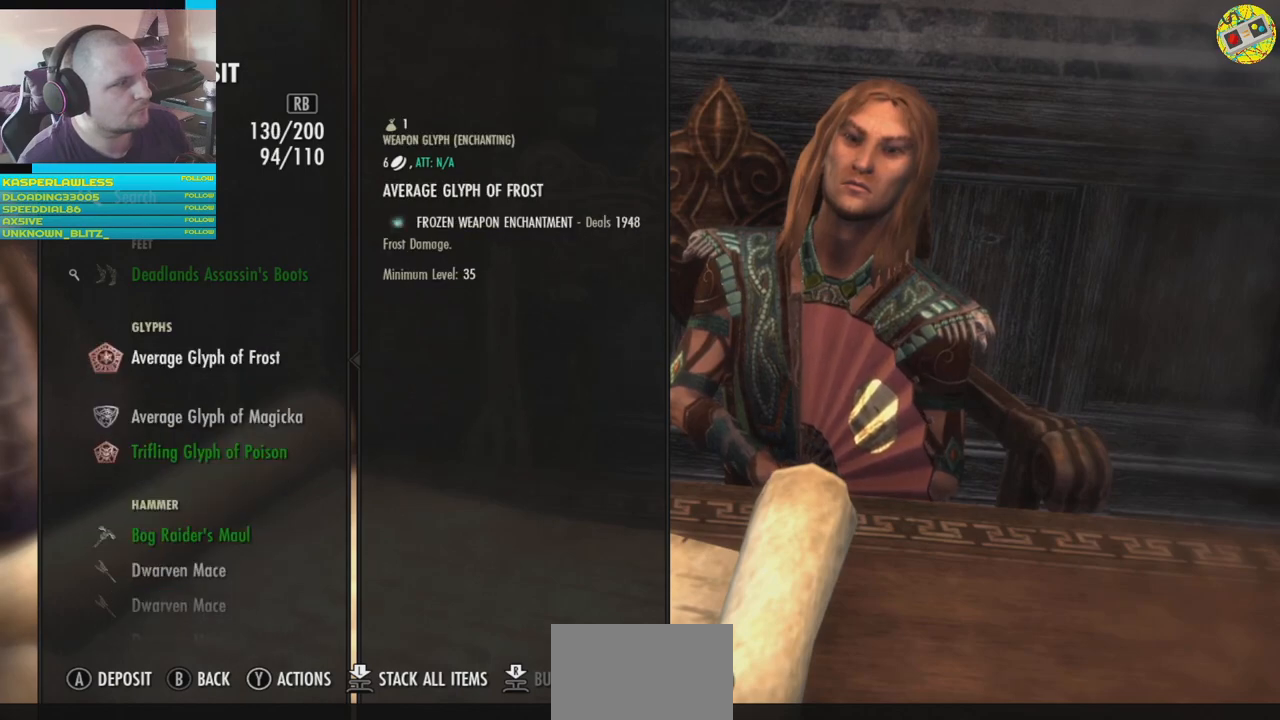
{"buttons": [], "left_stick": "center", "right_stick": "center", "events": []}
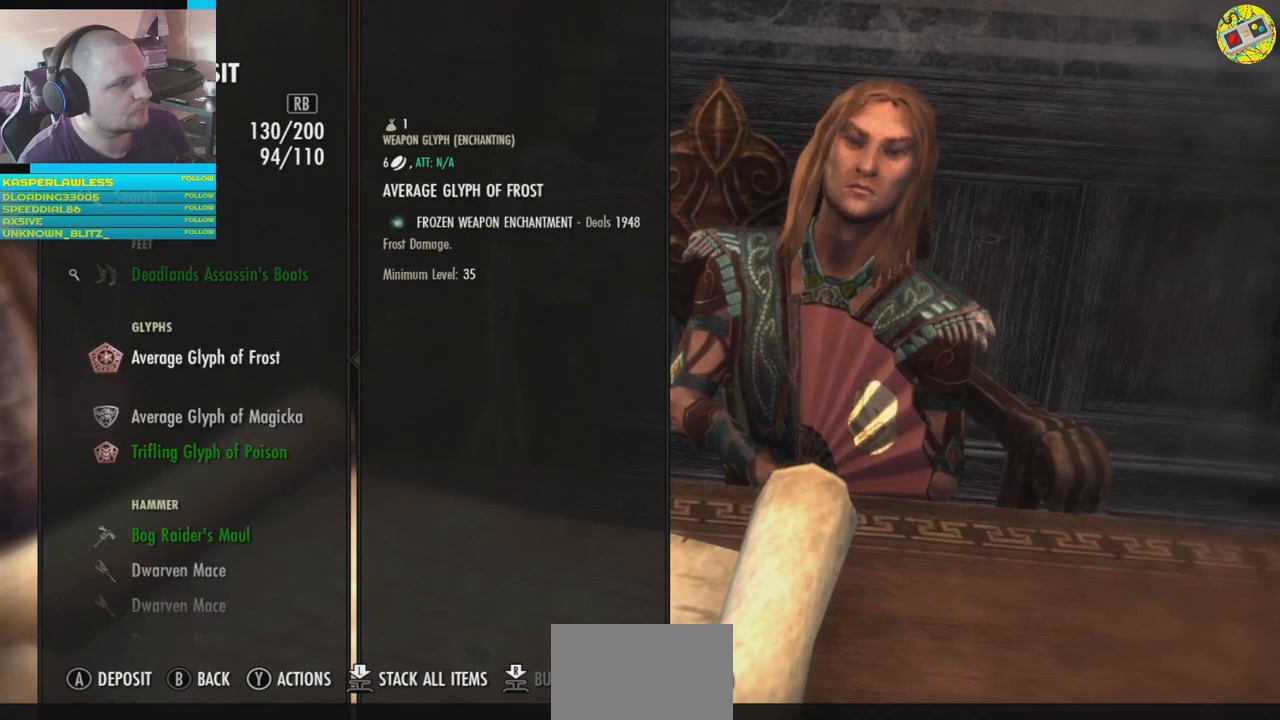
{"buttons": [], "left_stick": "center", "right_stick": "center", "events": [[16, "A", "down"], [100, "A", "up"], [267, "A", "down"], [333, "A", "up"]]}
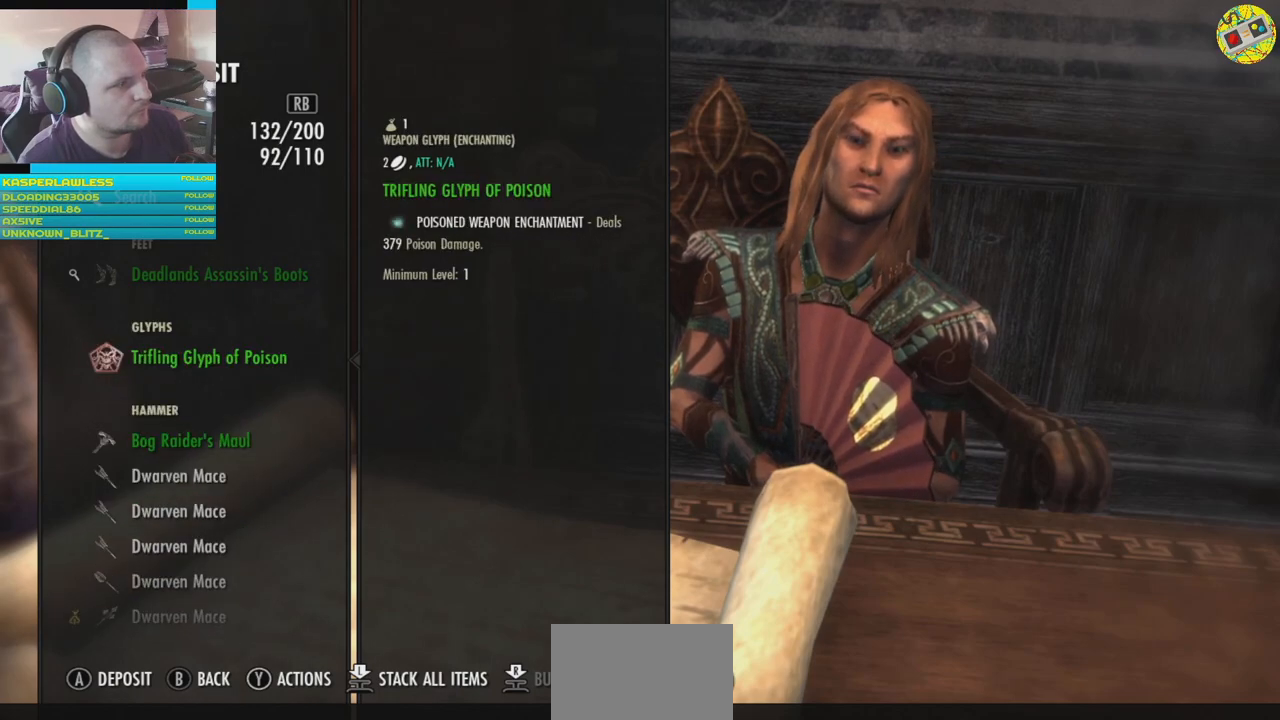
{"buttons": [], "left_stick": "center", "right_stick": "center", "events": [[134, "A", "down"], [184, "A", "up"]]}
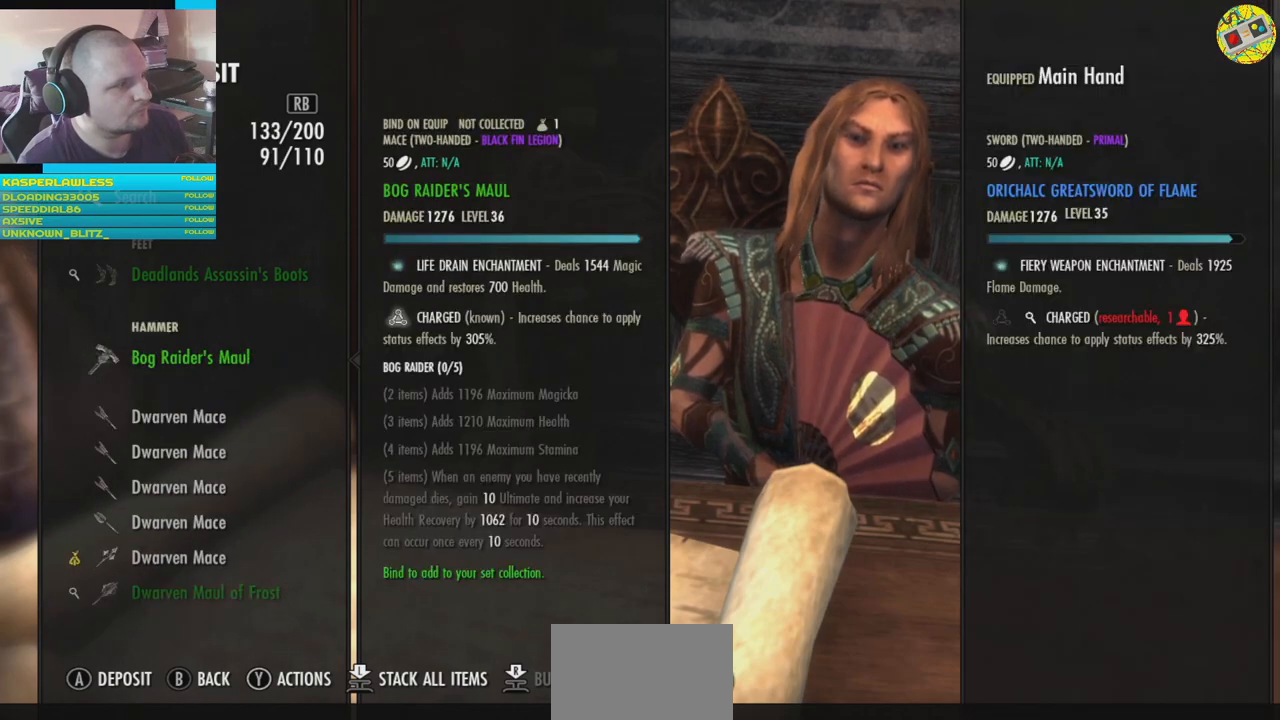
{"buttons": [], "left_stick": "center", "right_stick": "center", "events": []}
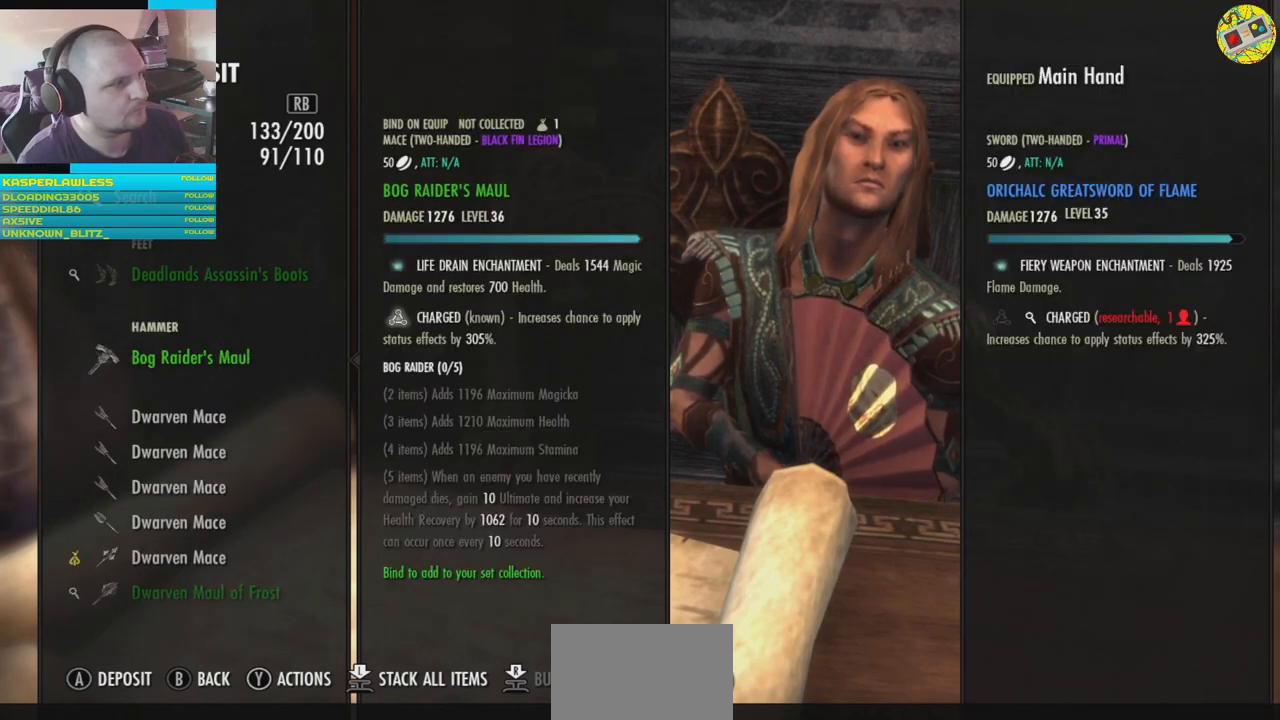
{"buttons": [], "left_stick": "center", "right_stick": "center", "events": []}
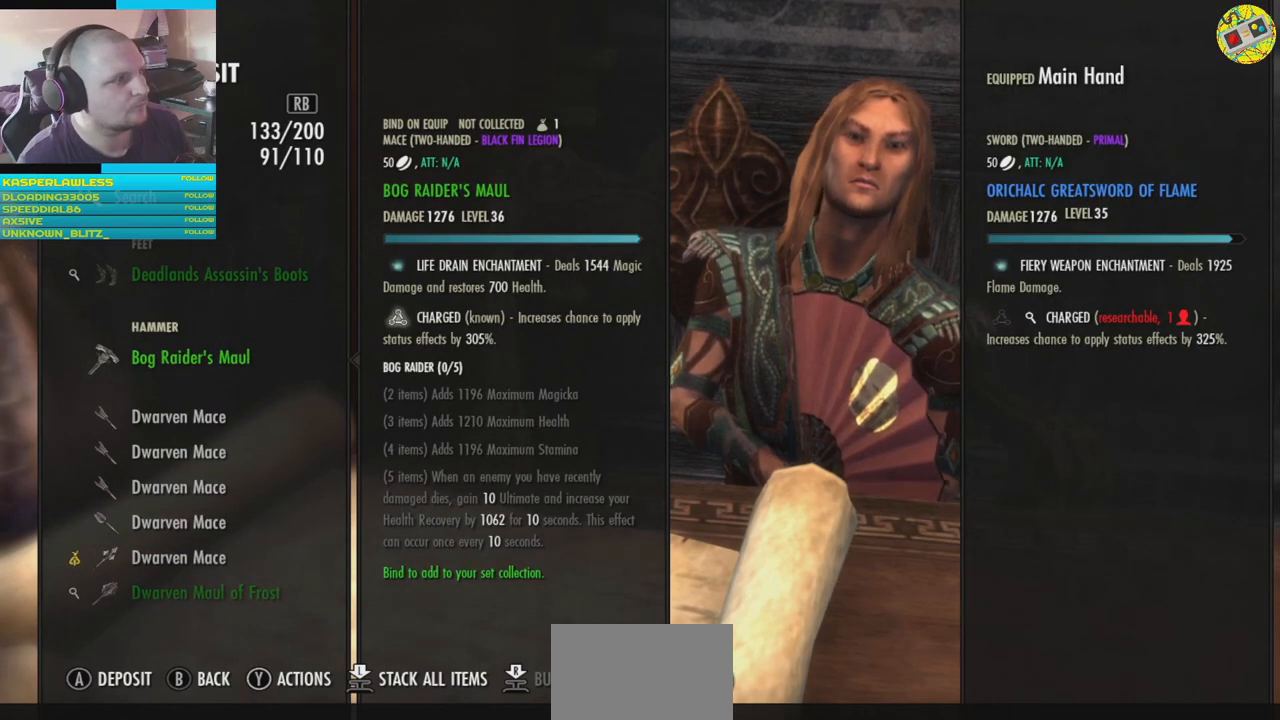
{"buttons": [], "left_stick": "center", "right_stick": "center", "events": []}
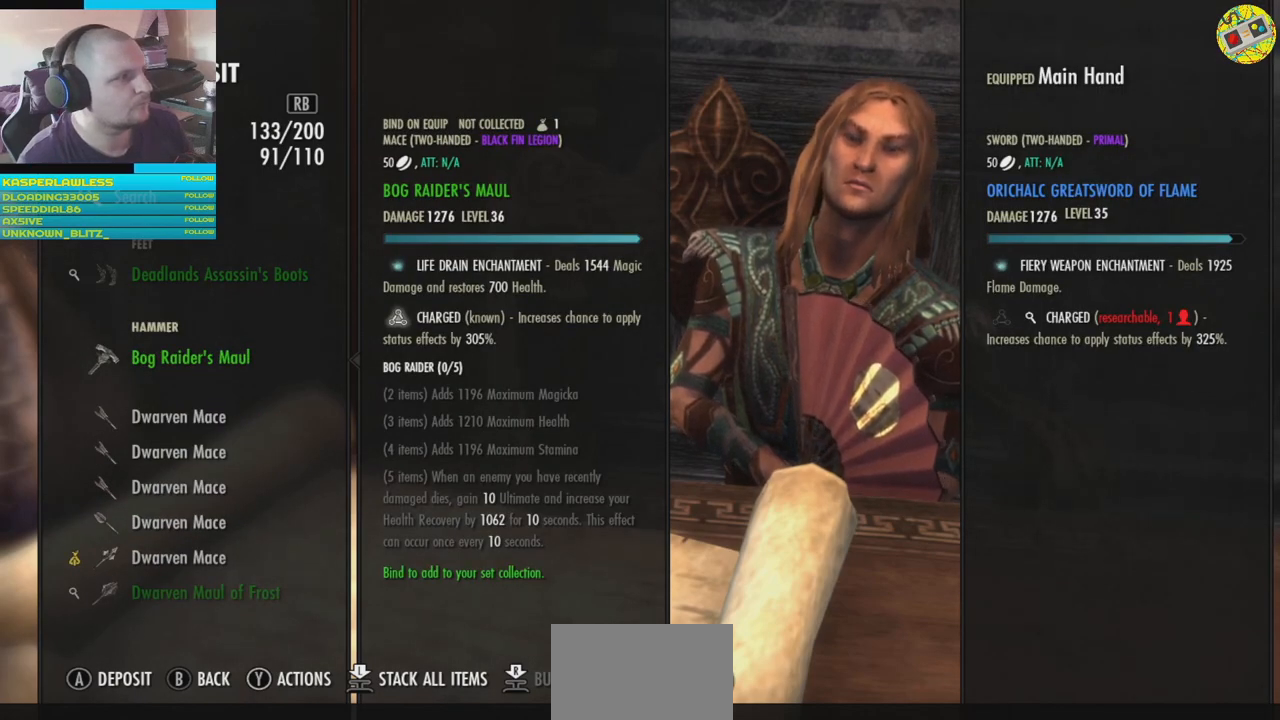
{"buttons": [], "left_stick": "center", "right_stick": "center", "events": []}
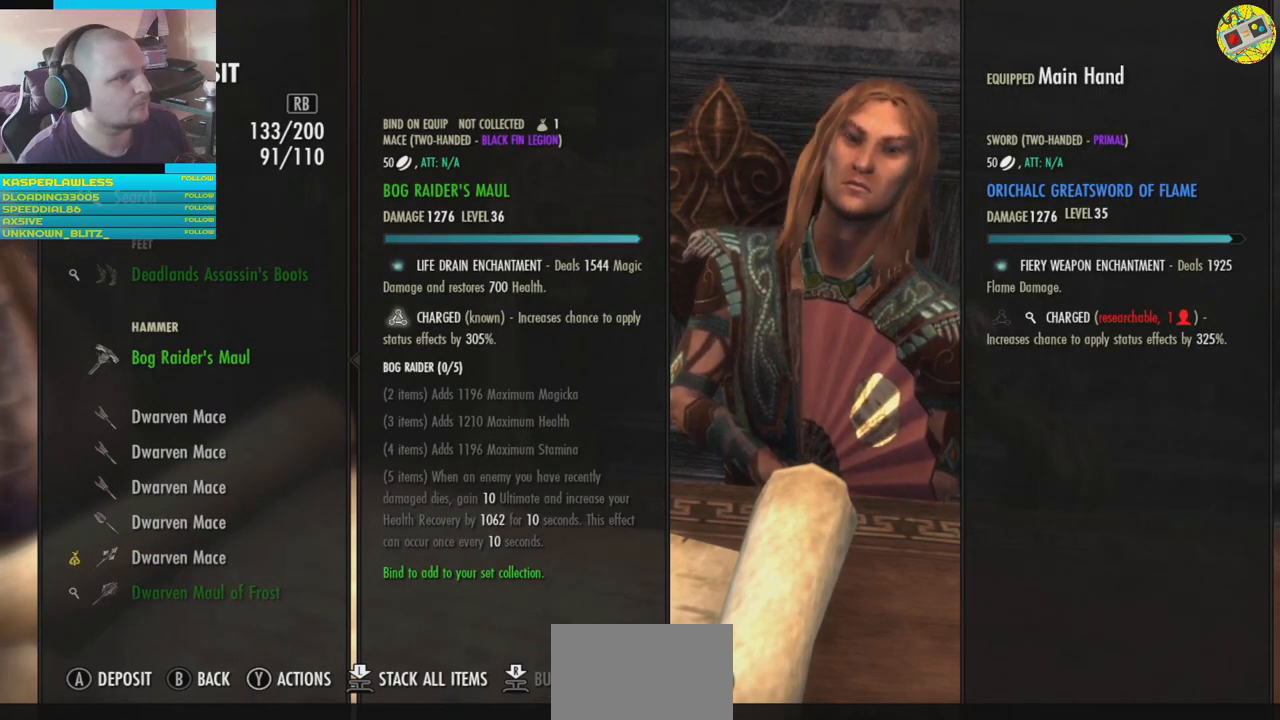
{"buttons": [], "left_stick": "center", "right_stick": "center", "events": []}
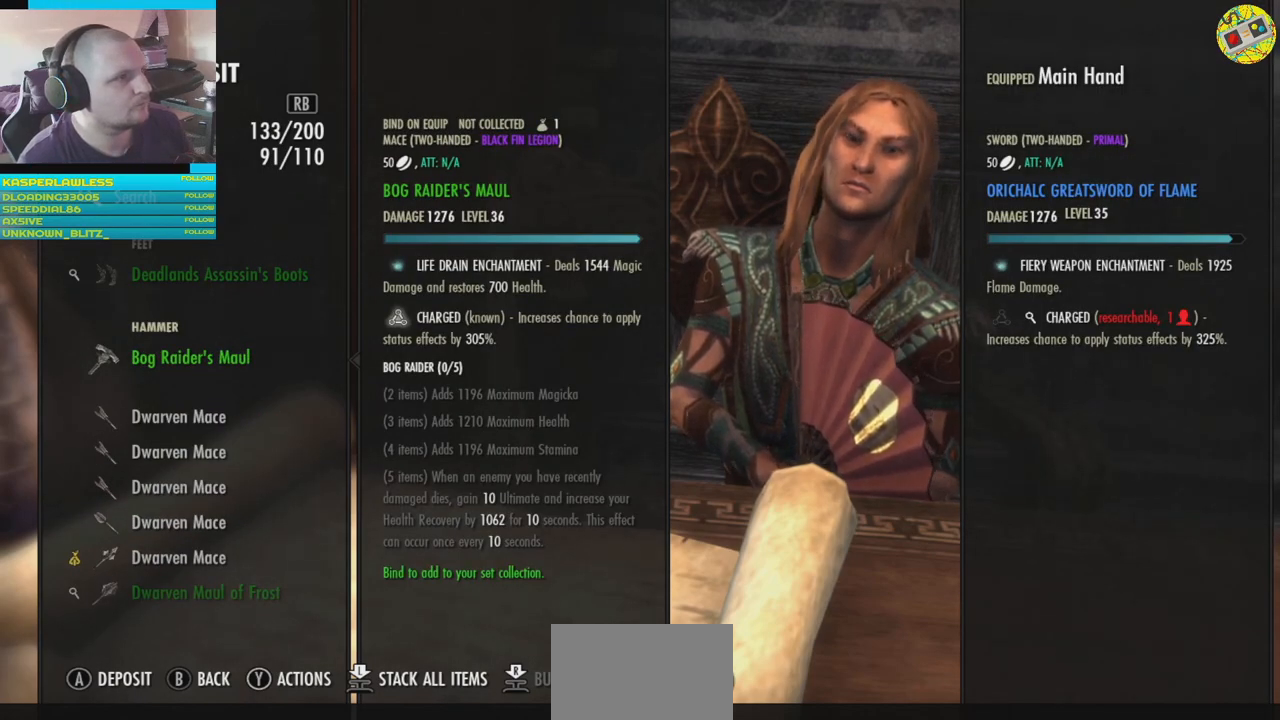
{"buttons": [], "left_stick": "center", "right_stick": "center", "events": []}
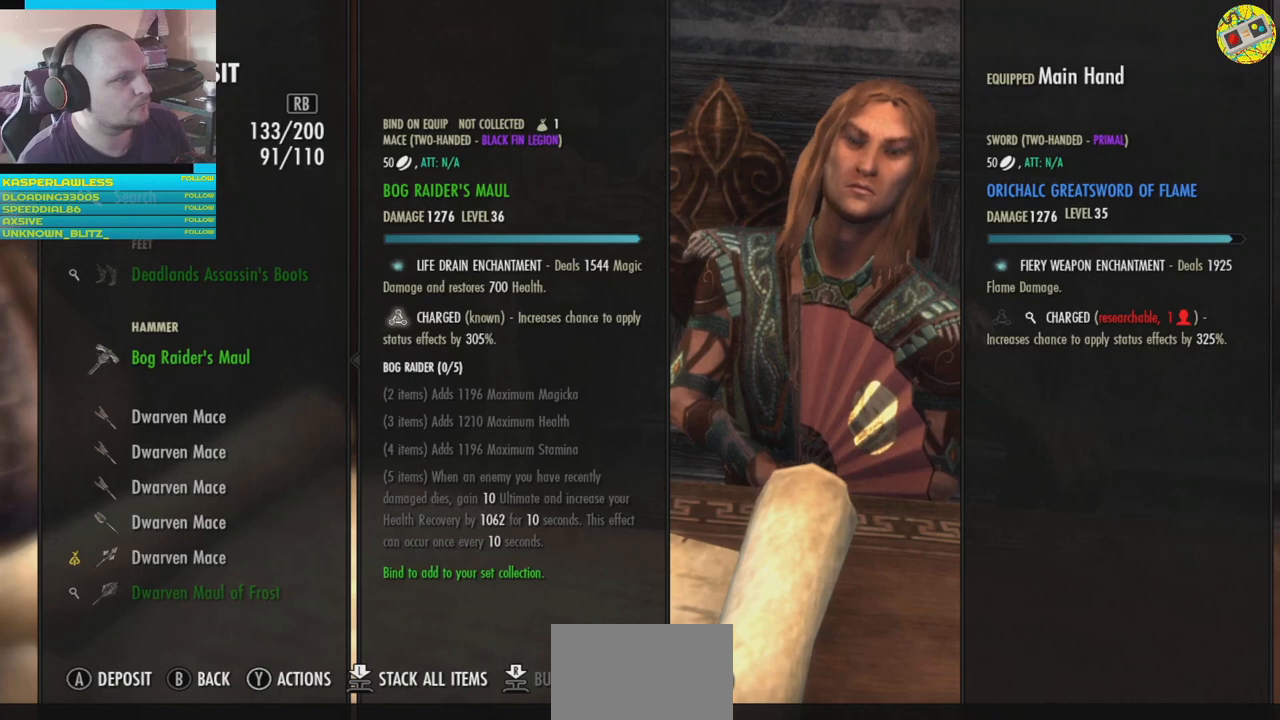
{"buttons": [], "left_stick": "center", "right_stick": "center", "events": [[67, "DPAD_DOWN", "down"], [167, "DPAD_DOWN", "up"]]}
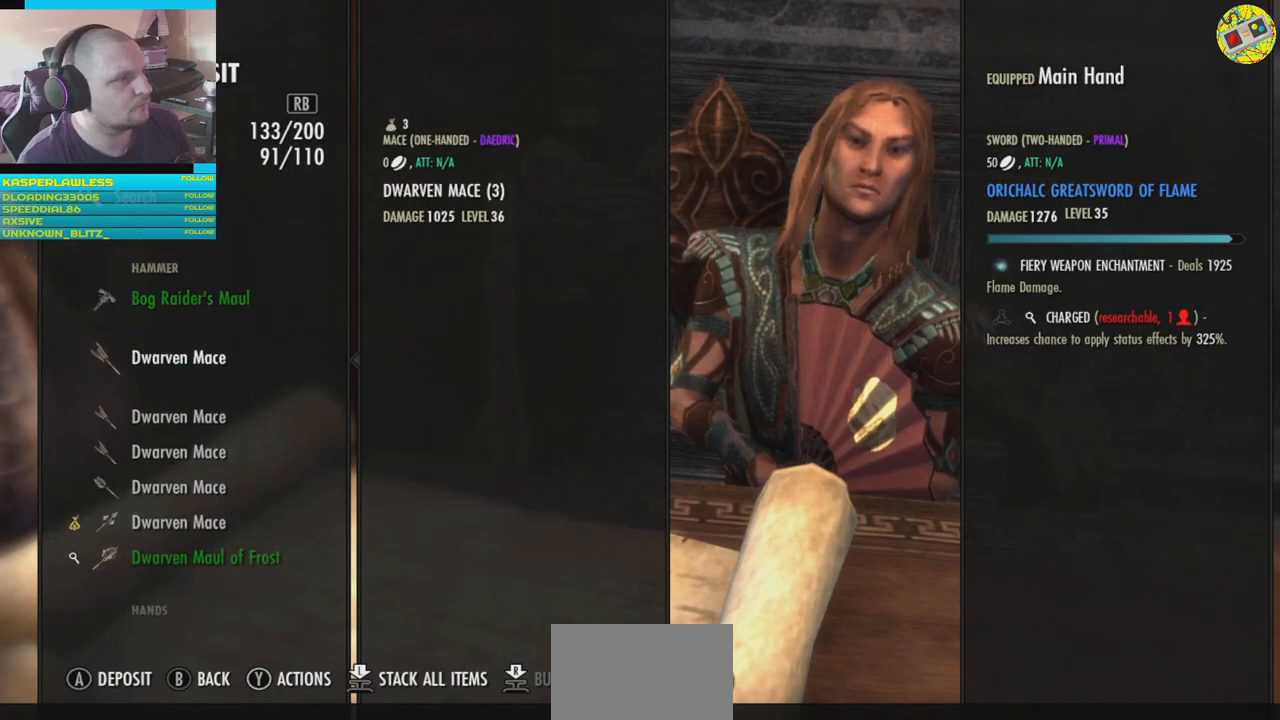
{"buttons": ["A"], "left_stick": "center", "right_stick": "center", "events": [[167, "A", "down"], [251, "A", "up"], [468, "A", "down"]]}
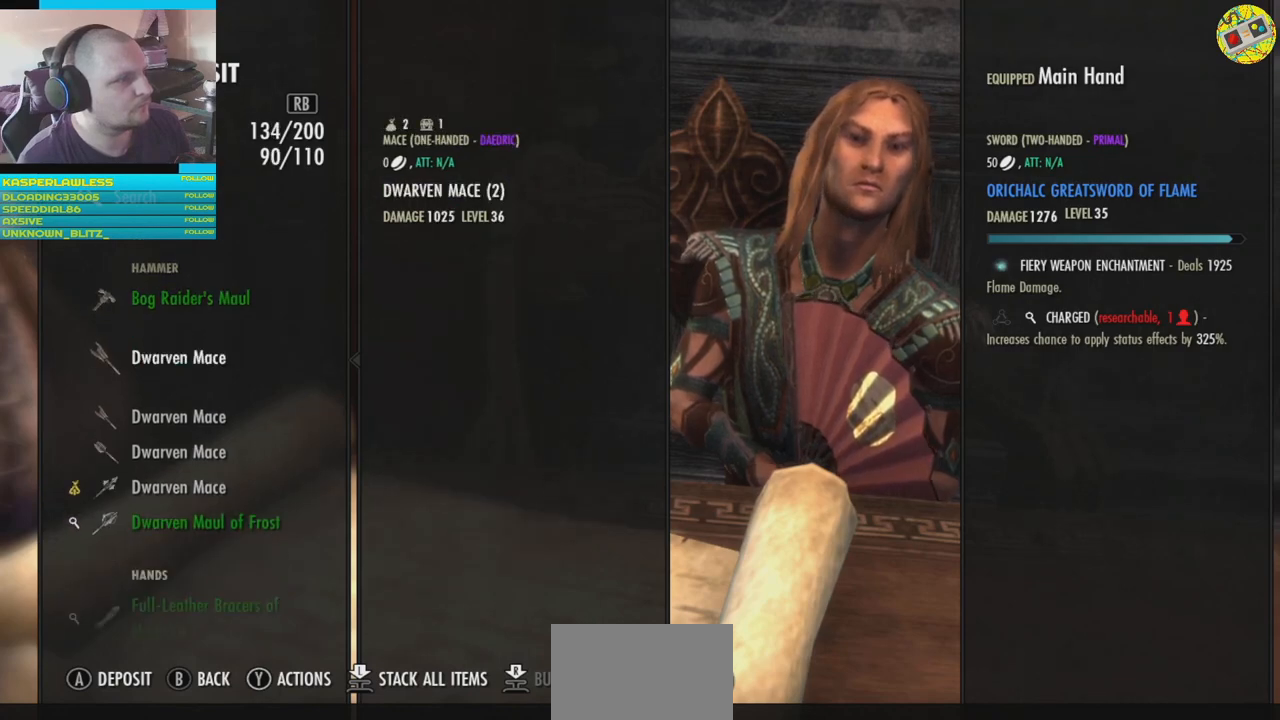
{"buttons": [], "left_stick": "center", "right_stick": "center", "events": [[17, "A", "up"], [150, "A", "down"], [234, "A", "up"]]}